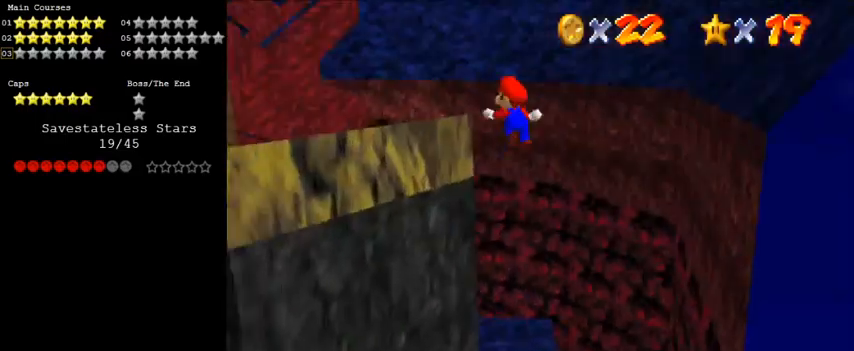
Gameplay with keyboard; each line is a JSON object with the keys held at the frame after it. "events" lists presses ("down") and releases ("up") of "a", "c", "ctrl", "d", "down", "left", "return", "right", "s", "shift", "up", "w", "x" and "y" between this image and that frame as [ms after this image, input, new state], when the widget could be followed in between. No other keys are recorded. Mouse input is not recorded.
{"keys": ["down", "left", "shift"], "events": [[67, "d", "up"], [200, "a", "down"], [400, "a", "up"], [433, "down", "down"]]}
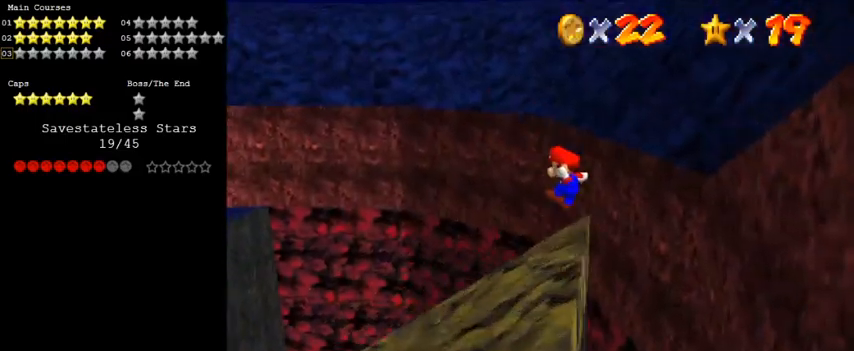
{"keys": ["left", "up"], "events": [[33, "shift", "up"], [133, "down", "up"], [200, "y", "down"], [267, "left", "up"], [267, "shift", "down"], [433, "shift", "up"], [433, "y", "up"], [500, "left", "down"], [500, "up", "down"]]}
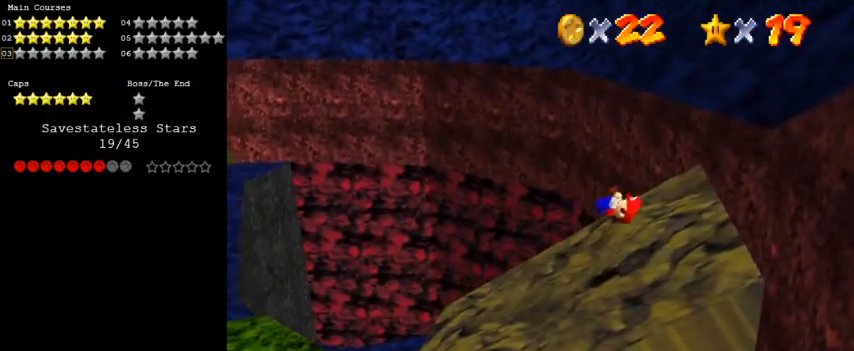
{"keys": ["left"], "events": [[233, "up", "up"]]}
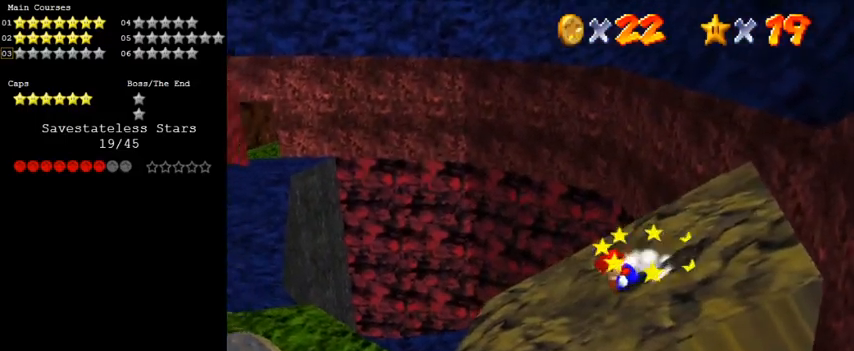
{"keys": ["d", "left", "shift"], "events": [[200, "shift", "down"], [500, "d", "down"]]}
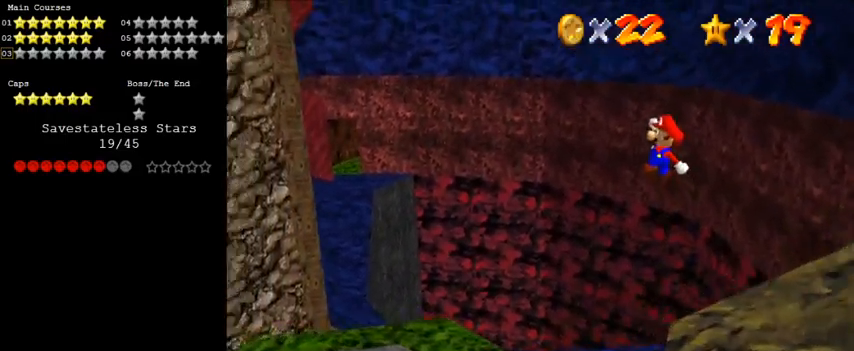
{"keys": ["down", "right", "shift"], "events": [[167, "d", "up"], [233, "left", "up"], [233, "right", "down"], [300, "down", "down"]]}
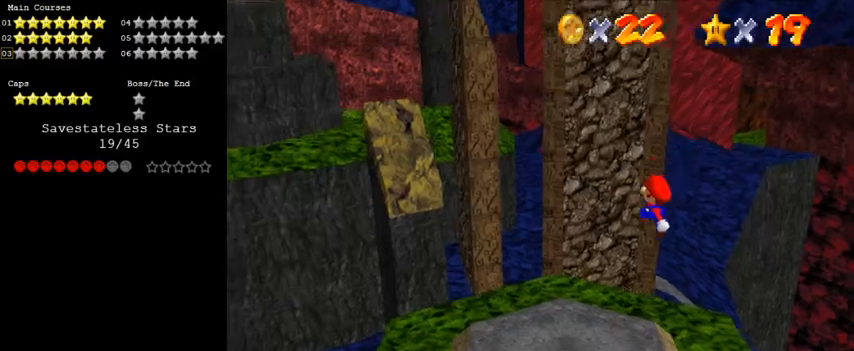
{"keys": [], "events": [[33, "ctrl", "down"], [33, "down", "up"], [67, "right", "up"], [133, "ctrl", "up"], [133, "shift", "up"], [167, "d", "down"], [300, "right", "down"], [367, "d", "up"], [433, "right", "up"]]}
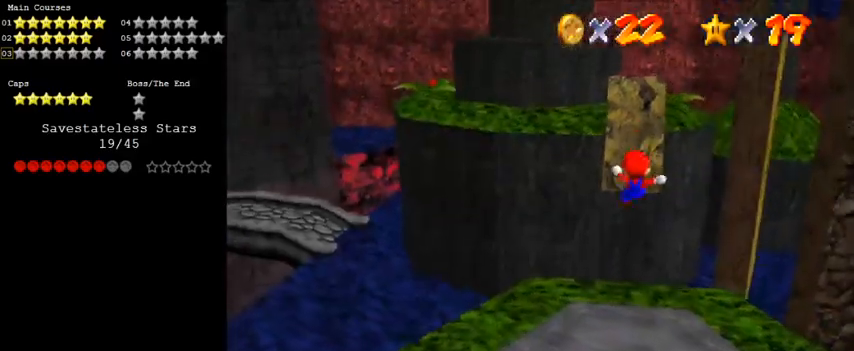
{"keys": ["up"], "events": [[133, "right", "down"], [133, "up", "down"], [267, "right", "up"], [267, "up", "up"], [500, "up", "down"]]}
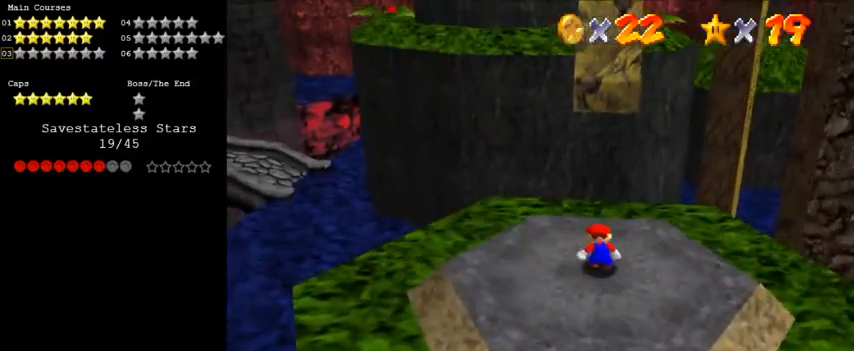
{"keys": ["shift"], "events": [[100, "up", "up"], [233, "shift", "down"]]}
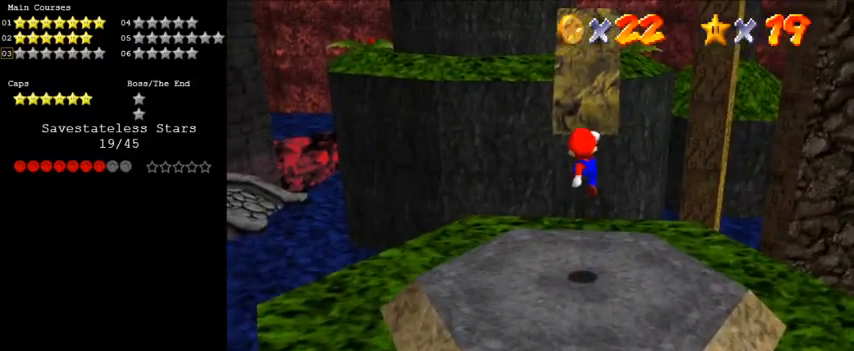
{"keys": [], "events": [[200, "shift", "up"], [233, "ctrl", "down"], [300, "shift", "down"], [333, "shift", "up"], [433, "ctrl", "up"]]}
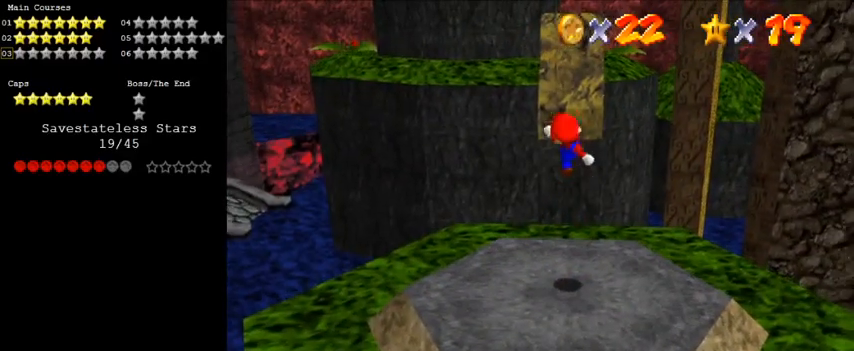
{"keys": [], "events": [[33, "down", "down"], [267, "down", "up"]]}
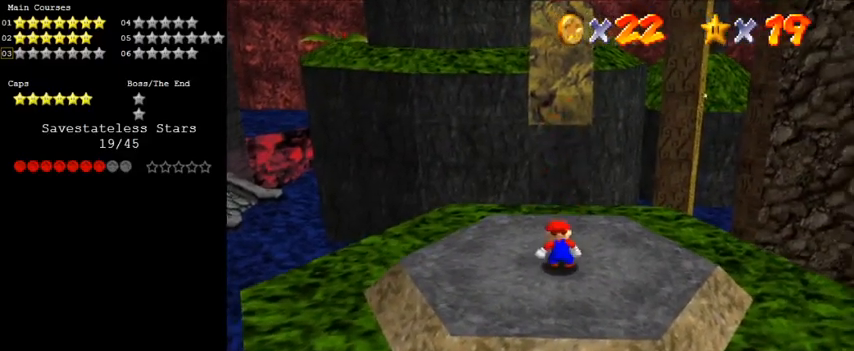
{"keys": ["shift"], "events": [[67, "a", "down"], [167, "a", "up"], [267, "a", "down"], [367, "a", "up"], [500, "shift", "down"]]}
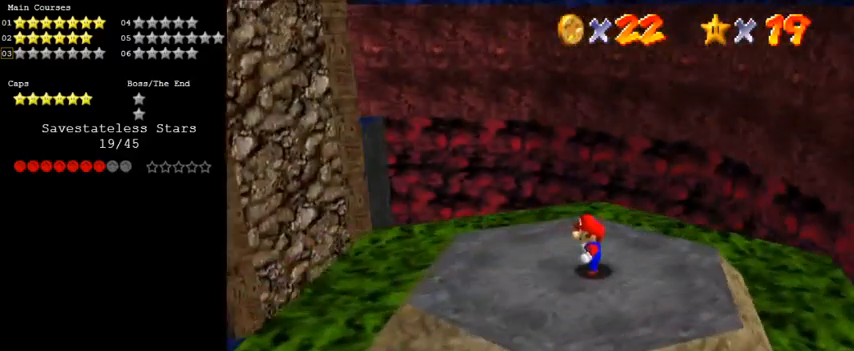
{"keys": [], "events": [[133, "shift", "up"]]}
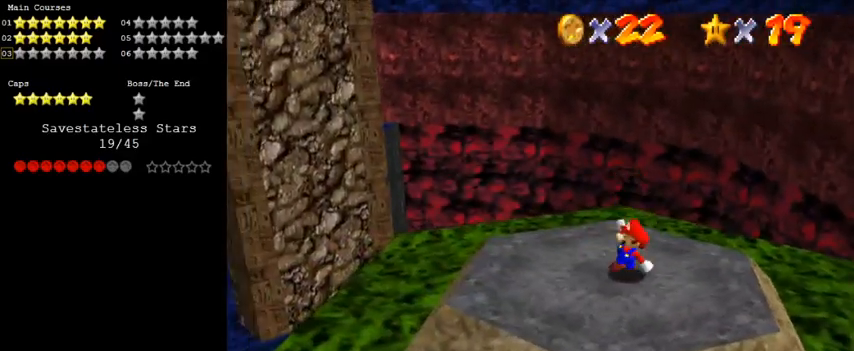
{"keys": ["left", "shift"], "events": [[167, "left", "down"], [300, "shift", "down"]]}
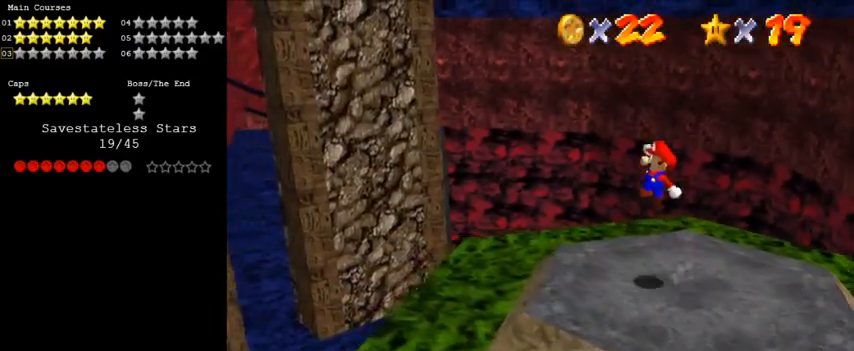
{"keys": ["left"], "events": [[67, "left", "up"], [200, "ctrl", "down"], [300, "shift", "up"], [367, "ctrl", "up"], [400, "left", "down"]]}
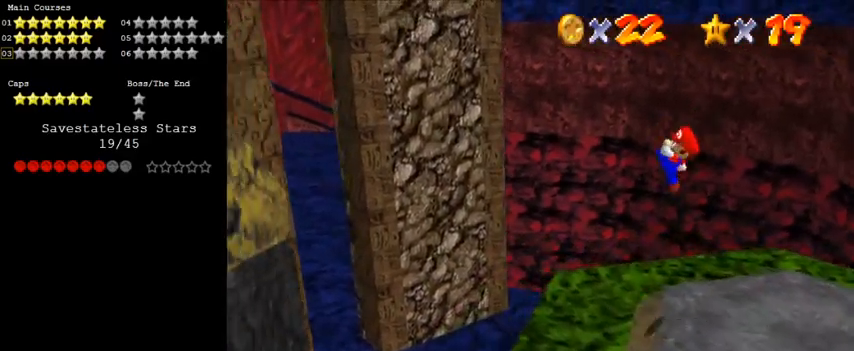
{"keys": ["left", "shift"], "events": [[100, "left", "up"], [167, "left", "down"], [400, "shift", "down"]]}
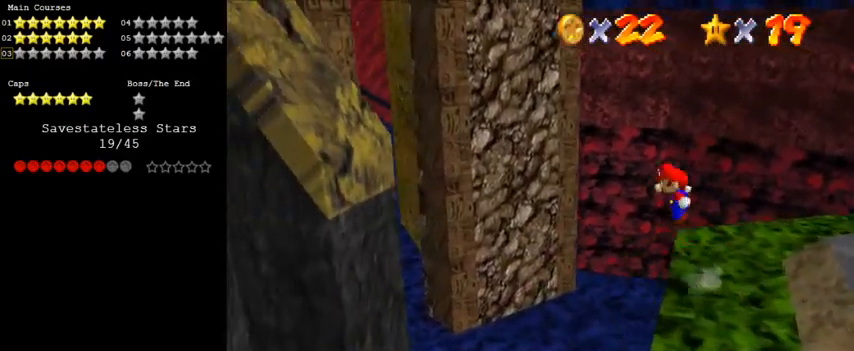
{"keys": ["right", "shift"], "events": [[333, "right", "down"], [367, "left", "up"]]}
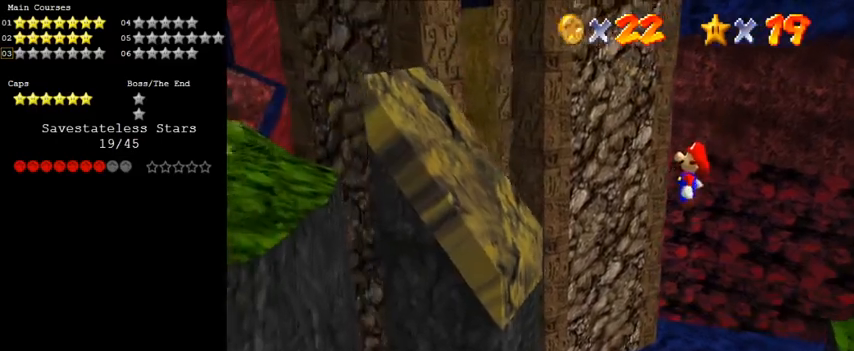
{"keys": ["left"], "events": [[67, "ctrl", "down"], [67, "left", "down"], [67, "right", "up"], [300, "ctrl", "up"], [400, "shift", "up"]]}
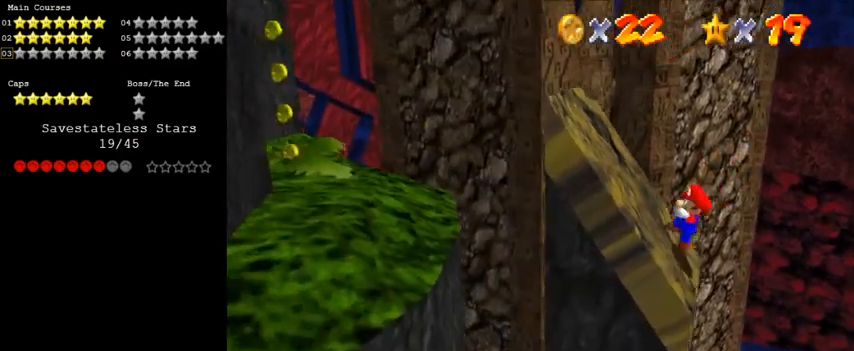
{"keys": ["ctrl", "left", "shift"], "events": [[267, "shift", "down"], [467, "ctrl", "down"]]}
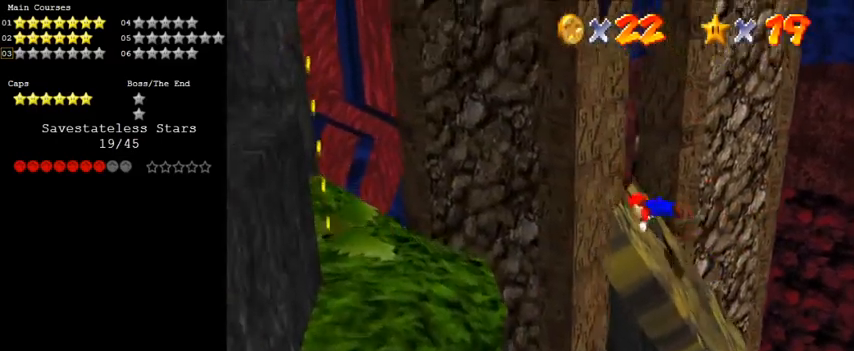
{"keys": ["d", "down", "left"], "events": [[233, "ctrl", "up"], [267, "shift", "up"], [500, "d", "down"], [500, "down", "down"]]}
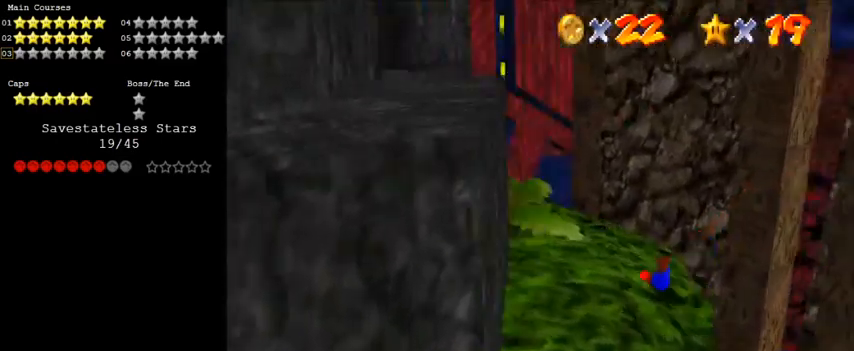
{"keys": [], "events": [[100, "d", "up"], [100, "down", "up"], [100, "left", "up"], [133, "right", "down"], [133, "shift", "down"], [233, "down", "down"], [300, "shift", "up"], [333, "d", "down"], [467, "d", "up"], [467, "down", "up"], [467, "right", "up"]]}
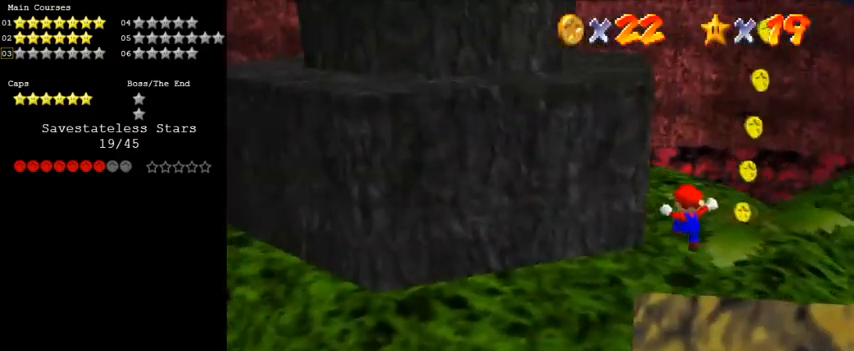
{"keys": [], "events": [[267, "right", "down"], [267, "up", "down"], [433, "right", "up"], [500, "up", "up"]]}
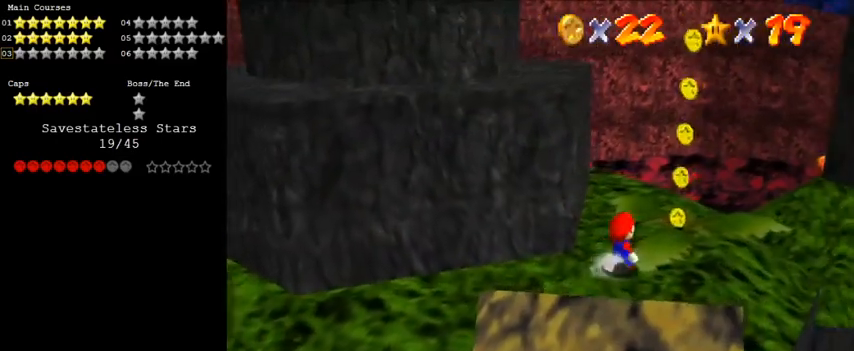
{"keys": ["up"], "events": [[400, "up", "down"]]}
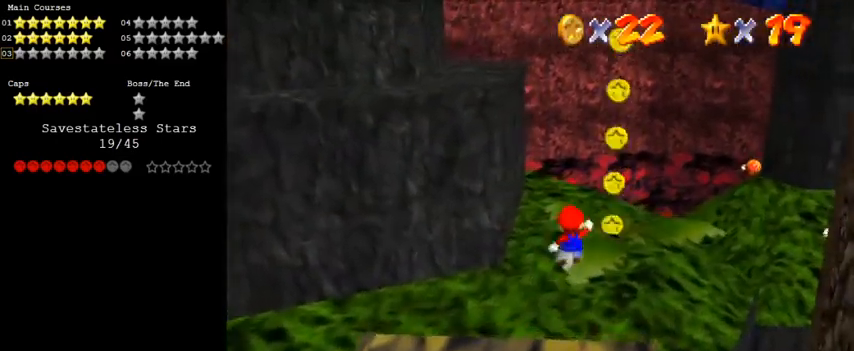
{"keys": [], "events": [[33, "up", "up"]]}
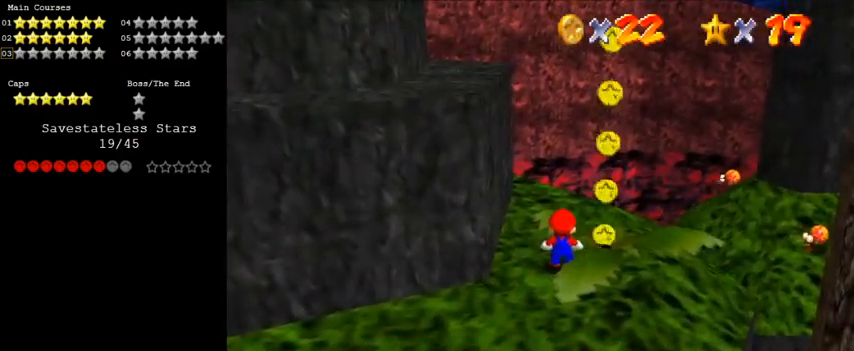
{"keys": [], "events": [[333, "a", "down"], [433, "a", "up"]]}
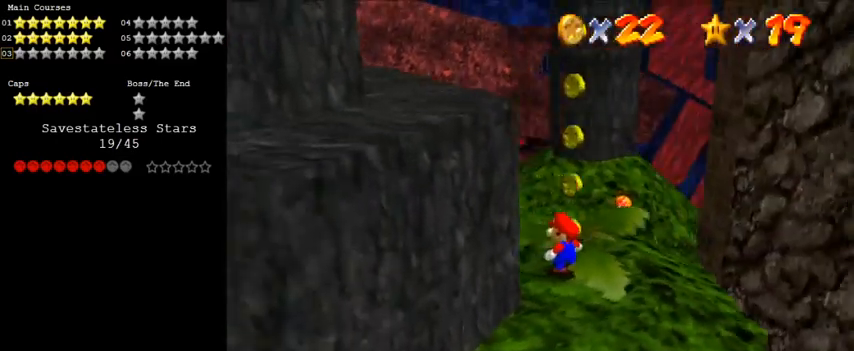
{"keys": ["d"], "events": [[267, "up", "down"], [367, "up", "up"], [433, "d", "down"]]}
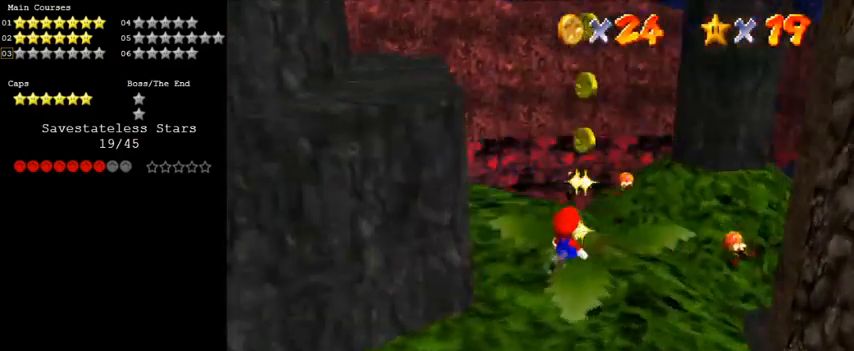
{"keys": ["a"], "events": [[33, "d", "up"], [133, "d", "down"], [233, "d", "up"], [467, "a", "down"]]}
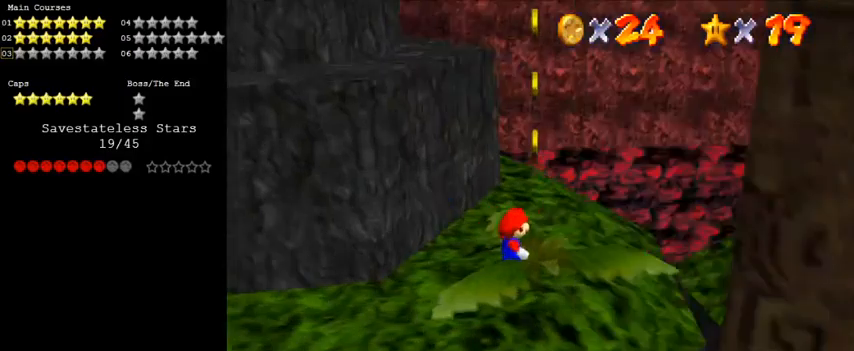
{"keys": ["shift"], "events": [[67, "a", "up"], [133, "a", "down"], [233, "a", "up"], [433, "shift", "down"]]}
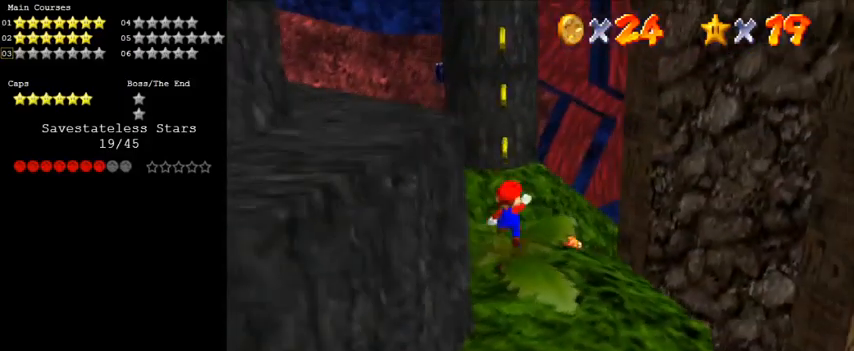
{"keys": [], "events": [[67, "shift", "up"], [167, "down", "down"], [333, "right", "down"], [433, "right", "up"], [500, "down", "up"]]}
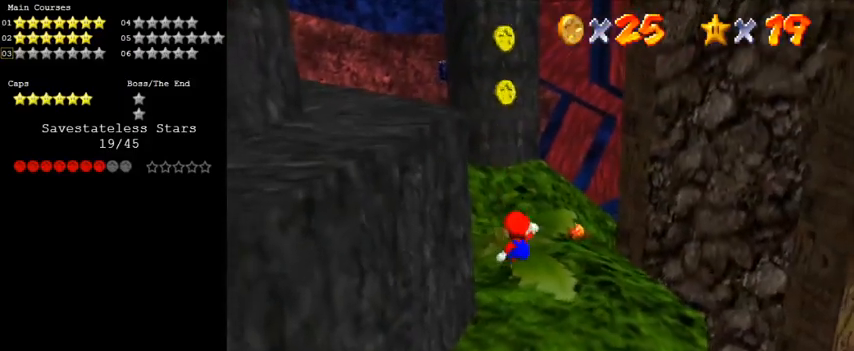
{"keys": ["a"], "events": [[167, "d", "down"], [267, "d", "up"], [500, "a", "down"]]}
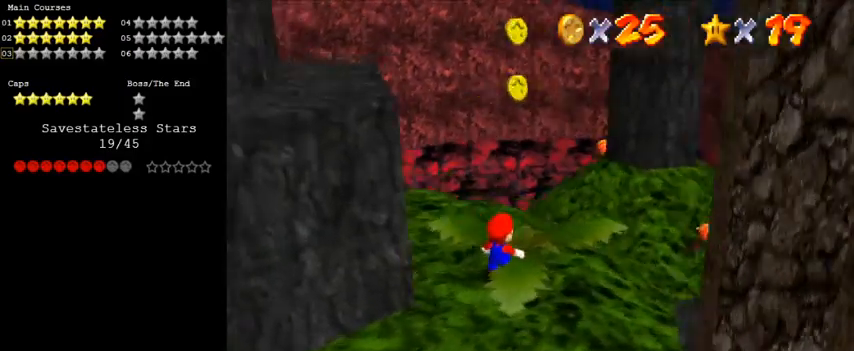
{"keys": [], "events": [[133, "a", "up"], [333, "up", "down"], [433, "shift", "down"], [467, "up", "up"], [500, "shift", "up"]]}
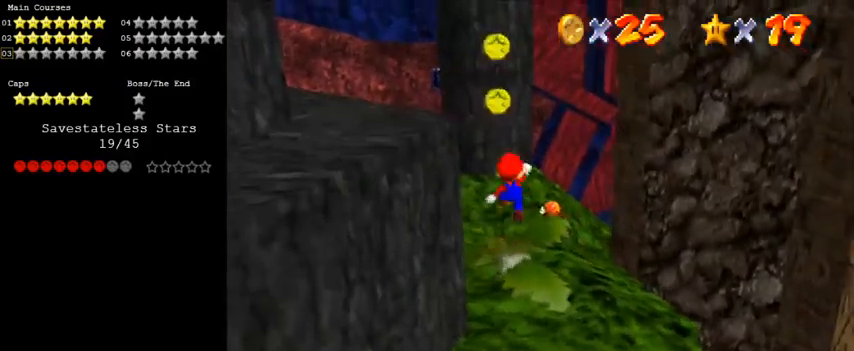
{"keys": ["right", "up"], "events": [[100, "d", "down"], [100, "up", "down"], [233, "d", "up"], [233, "right", "down"]]}